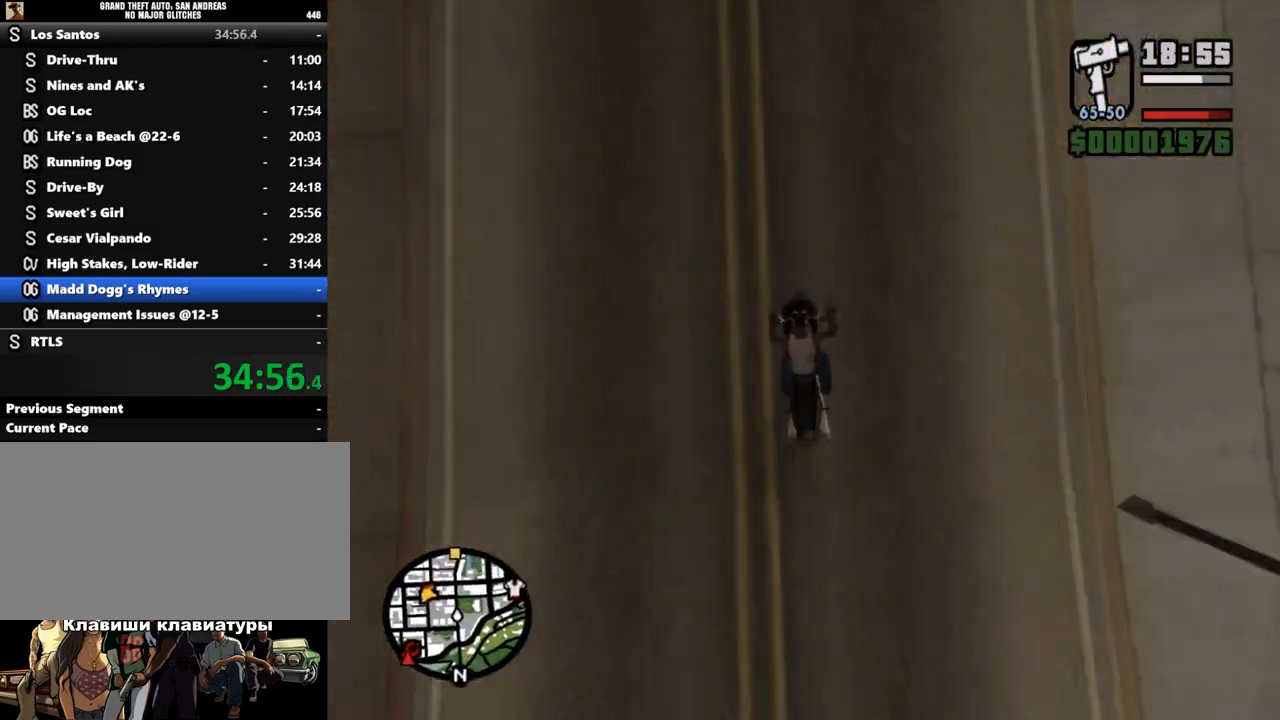
Gameplay with keyboard and mouse; each line is a JSON object with the keys and mouse buttons held at the frame after it. "events" lists presses ("down") and releases ("up") of ".", "/", "0", "1", "2", "3", "4", "5", "6", "7", "8", "9", "a", "alt_l", "alt_r", "b", "backslash", "backspace", "c", "caps_lock", "comma", "ctrl_l", "ctrl_r", "d", "down", "e", "equals", "escape", "f", "f1", "f10", "f11", "f12", "f2", "f3", "f4", "f5", "f6", "f7", "f8", "f9", "g", "h", "i", "j", "k", "l", "lbracket", "left", "m", "minus", "n", "num0", "num1", "num2", "num3", "num4", "num5", "num6", "num7", "num8", "num9", "o", "p", "q", "quote", "r", "rbracket", "return", "right", "s", "semicolon", "shift_l", "shift_r", "space", "super", "t", "tab", "tilde", "u", "up", "v", "w", "x", "y", "z", "mouse_left", "mouse_middle", "mouse_right", "mouse_wheel_up" and "mouse_wheel_down" between this image and that frame as [ms after this image, input, new state], when the widget could be followed in between. "mouse_left", "mouse_middle", "mouse_right", "mouse_wheel_up", "mouse_wheel_down" = the "left", "middle", "right", "wheel_up", "wheel_down" buttons of the "mouse" list. No other keys are recorded. Mouse movement is not recorded.
{"keys": ["w"], "mouse": [], "events": [[67, "mouse_left", "up"], [133, "mouse_left", "down"], [233, "mouse_left", "up"], [267, "mouse_left", "down"], [333, "mouse_left", "up"], [433, "mouse_left", "down"], [500, "mouse_left", "up"]]}
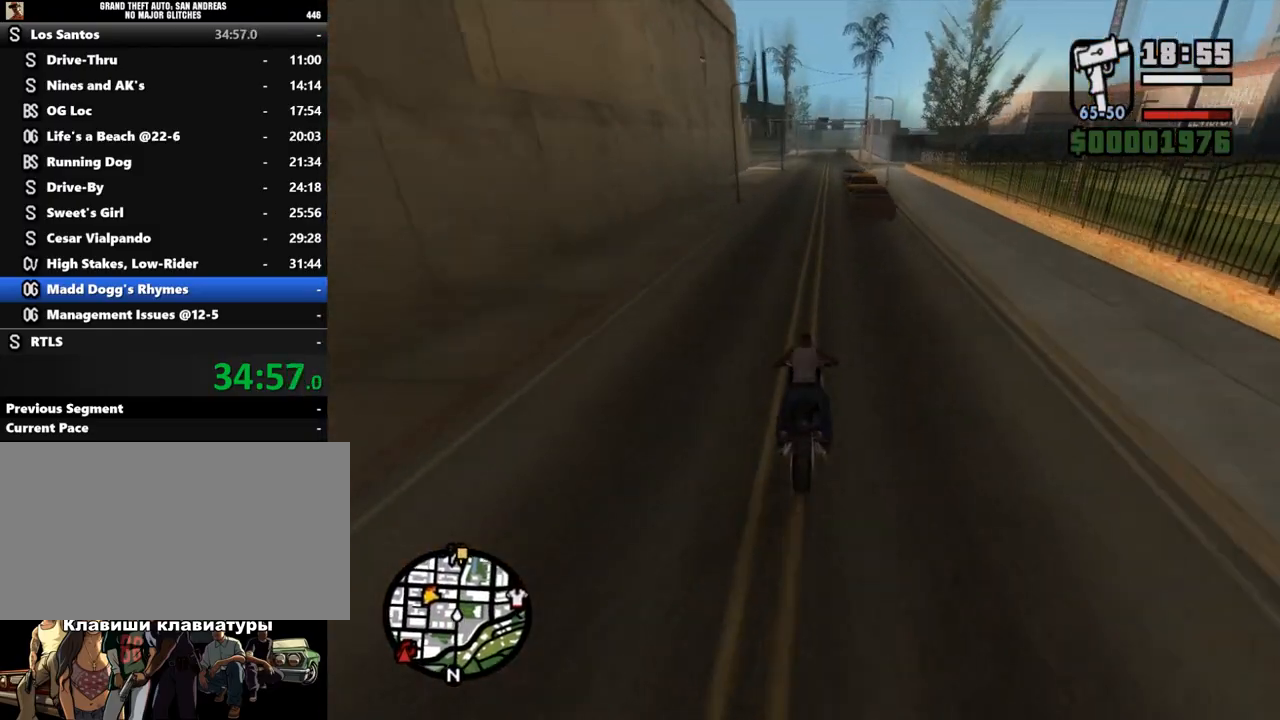
{"keys": ["w"], "mouse": ["left"], "events": [[100, "mouse_left", "down"], [233, "mouse_left", "up"], [300, "d", "down"], [300, "mouse_left", "down"], [367, "d", "up"], [400, "mouse_left", "up"], [467, "mouse_left", "down"]]}
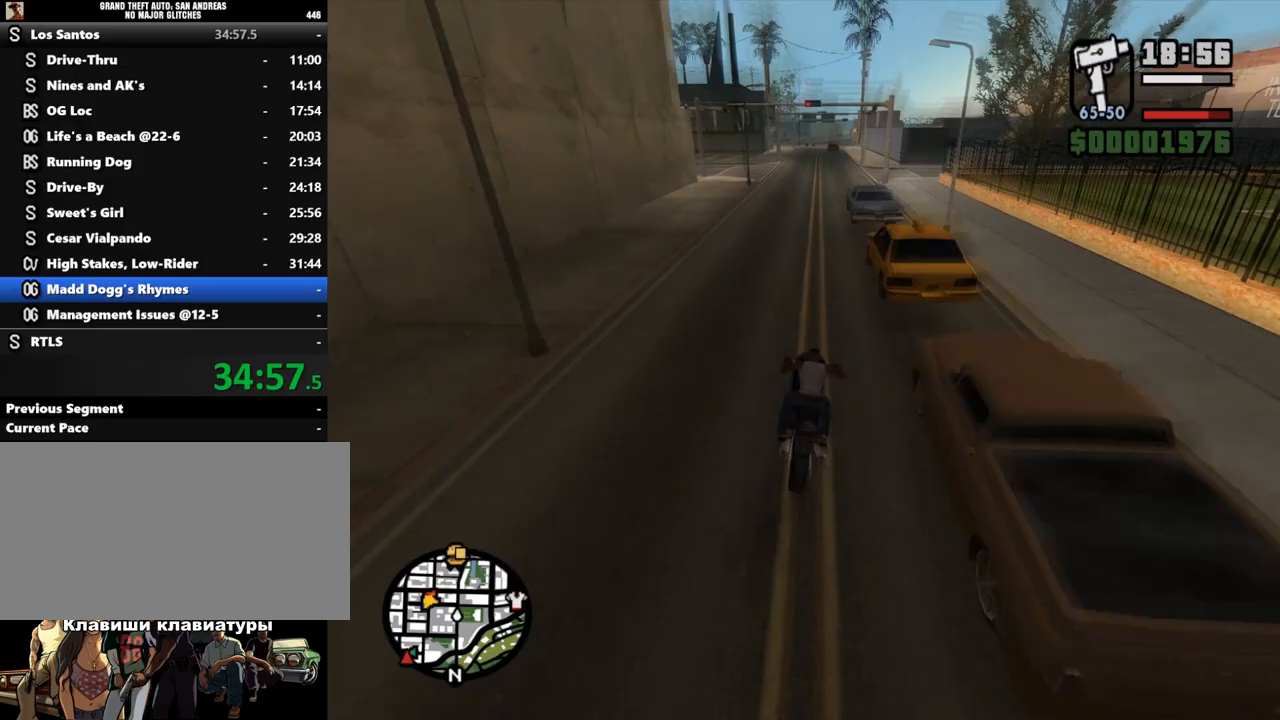
{"keys": ["w"], "mouse": ["left"], "events": [[67, "mouse_left", "up"], [100, "d", "down"], [167, "d", "up"], [167, "mouse_left", "down"], [267, "mouse_left", "up"], [333, "mouse_left", "down"], [433, "mouse_left", "up"], [500, "mouse_left", "down"]]}
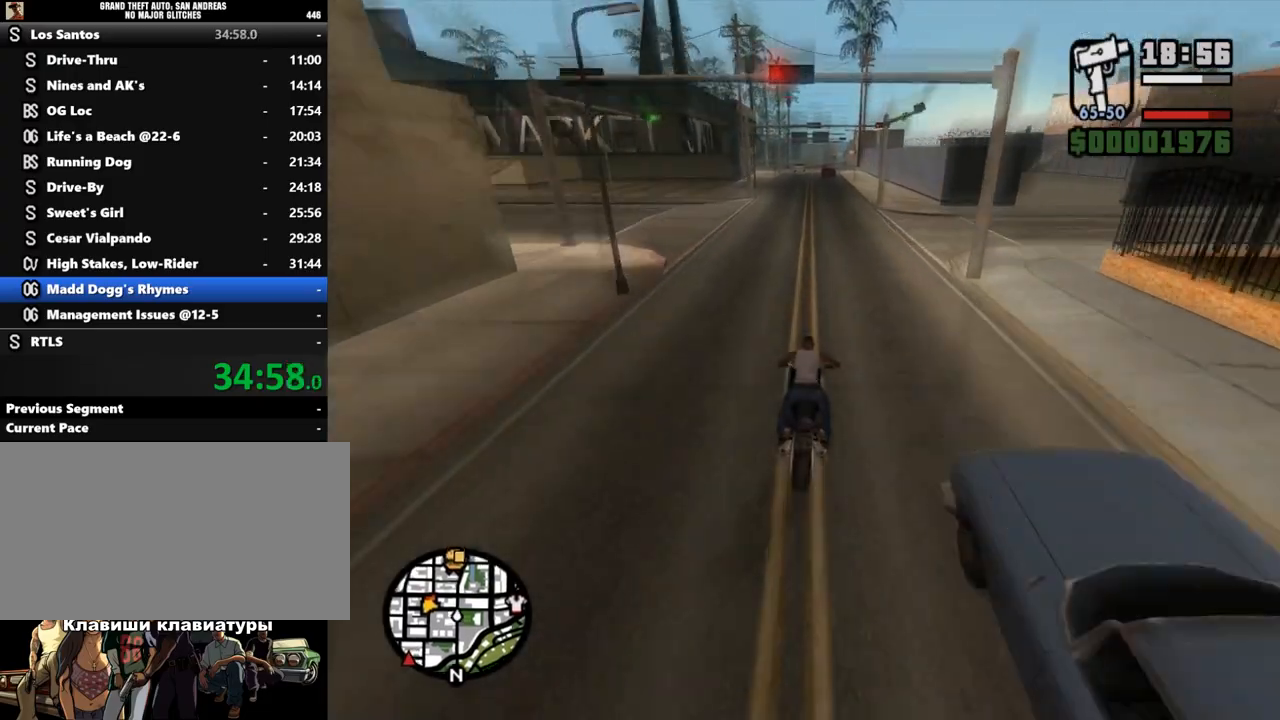
{"keys": ["w"], "mouse": [], "events": [[133, "mouse_left", "up"], [200, "mouse_left", "down"], [300, "mouse_left", "up"], [367, "mouse_left", "down"], [467, "mouse_left", "up"]]}
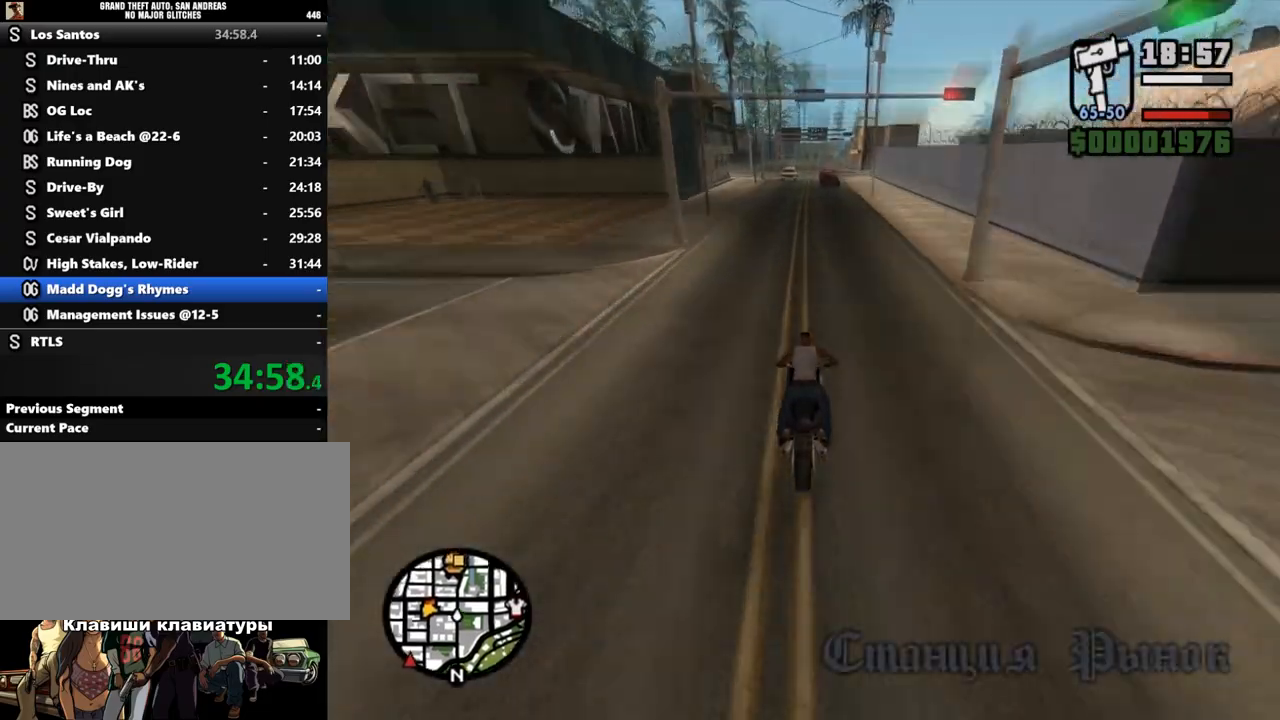
{"keys": ["a", "w"], "mouse": ["left"], "events": [[67, "mouse_left", "down"], [167, "mouse_left", "up"], [267, "mouse_left", "down"], [333, "mouse_left", "up"], [433, "mouse_left", "down"], [500, "a", "down"]]}
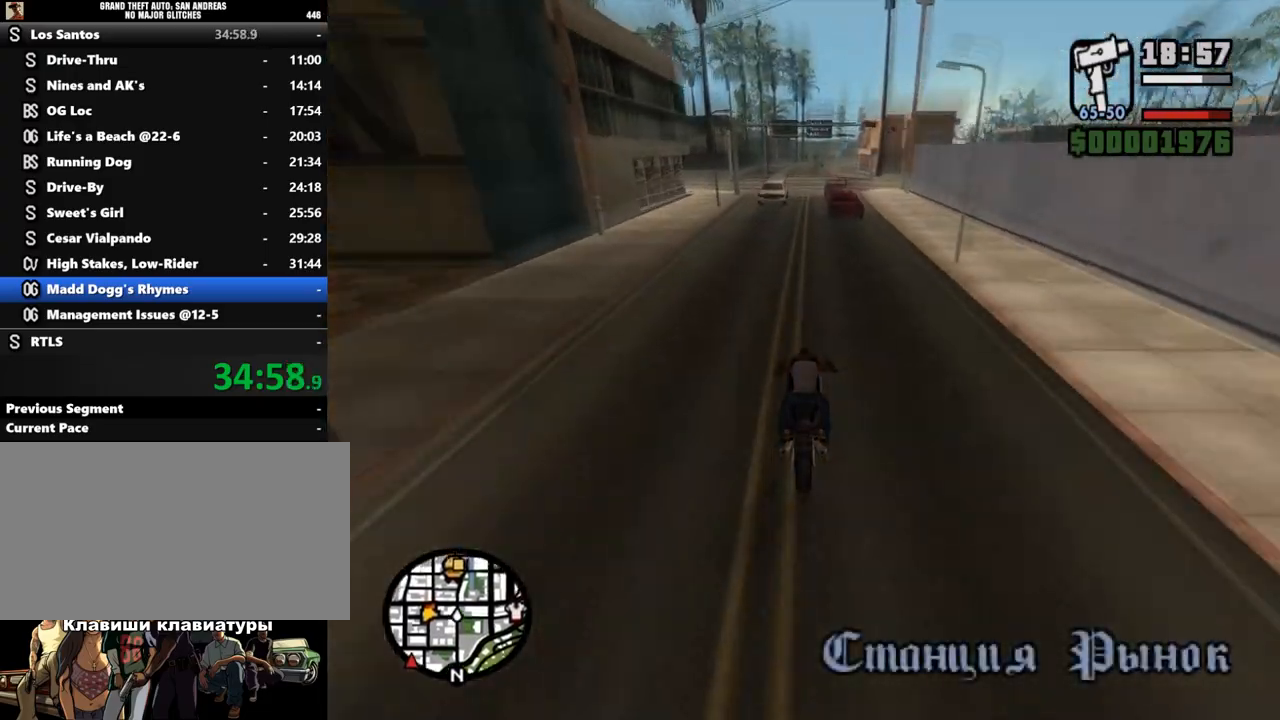
{"keys": ["w"], "mouse": ["left"], "events": [[67, "a", "up"], [67, "mouse_left", "up"], [133, "mouse_left", "down"], [233, "mouse_left", "up"], [267, "mouse_left", "down"], [400, "d", "down"], [400, "mouse_left", "up"], [500, "d", "up"], [500, "mouse_left", "down"]]}
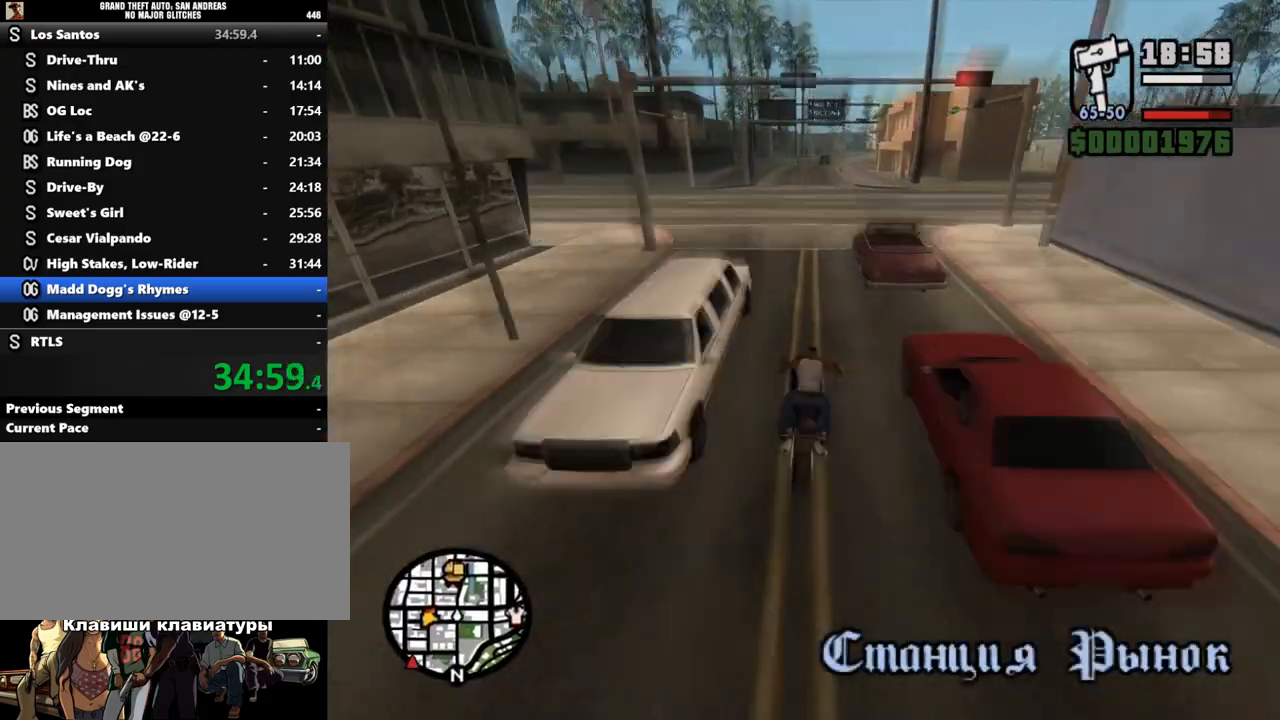
{"keys": ["w"], "mouse": [], "events": [[67, "mouse_left", "up"], [167, "mouse_left", "down"], [267, "mouse_left", "up"], [367, "mouse_left", "down"], [467, "mouse_left", "up"]]}
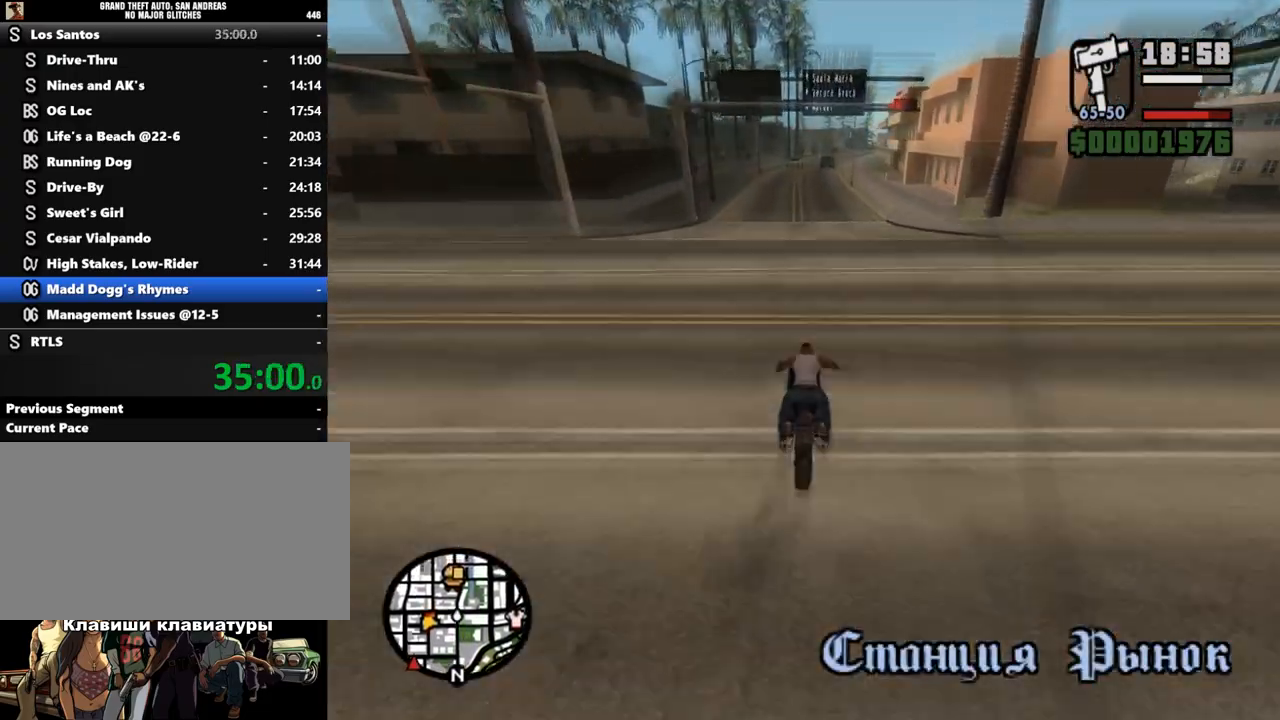
{"keys": ["w"], "mouse": ["left"], "events": [[33, "mouse_left", "down"], [133, "mouse_left", "up"], [233, "mouse_left", "down"], [367, "mouse_left", "up"], [467, "mouse_left", "down"]]}
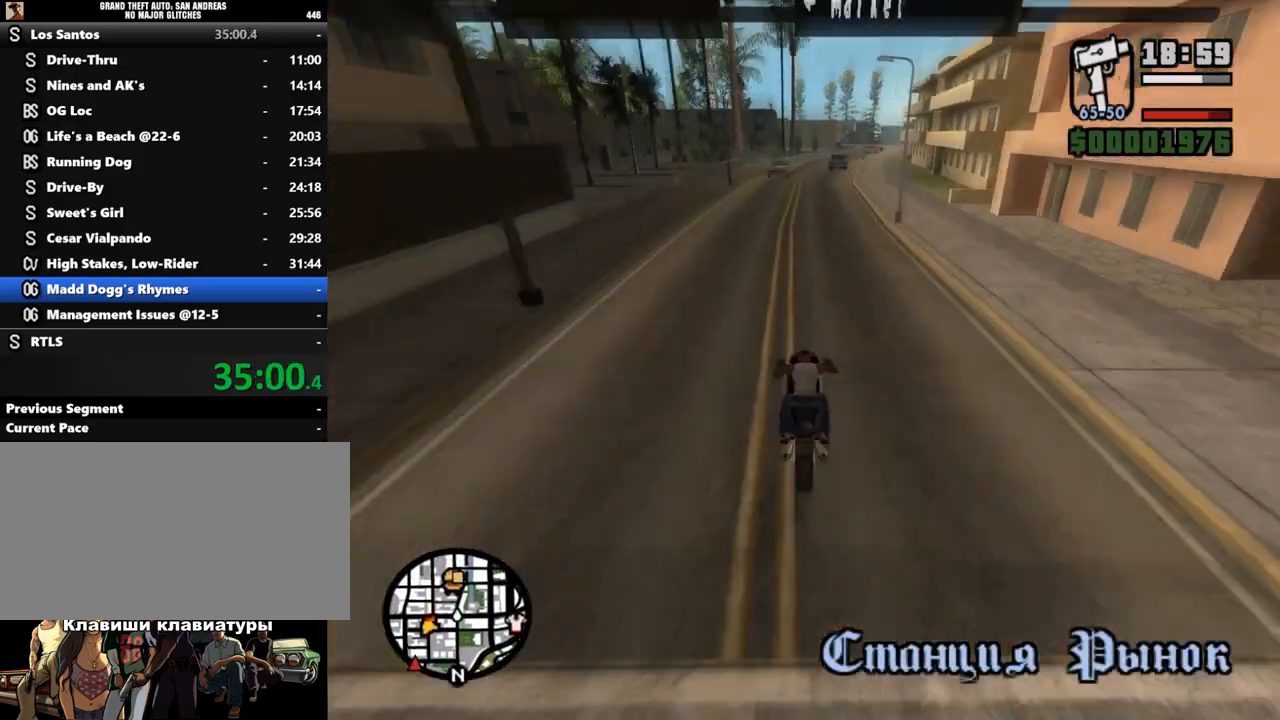
{"keys": ["w"], "mouse": ["left"], "events": [[67, "mouse_left", "up"], [133, "mouse_left", "down"], [200, "d", "down"], [267, "mouse_left", "up"], [300, "d", "up"], [333, "mouse_left", "down"], [467, "mouse_left", "up"], [500, "mouse_left", "down"]]}
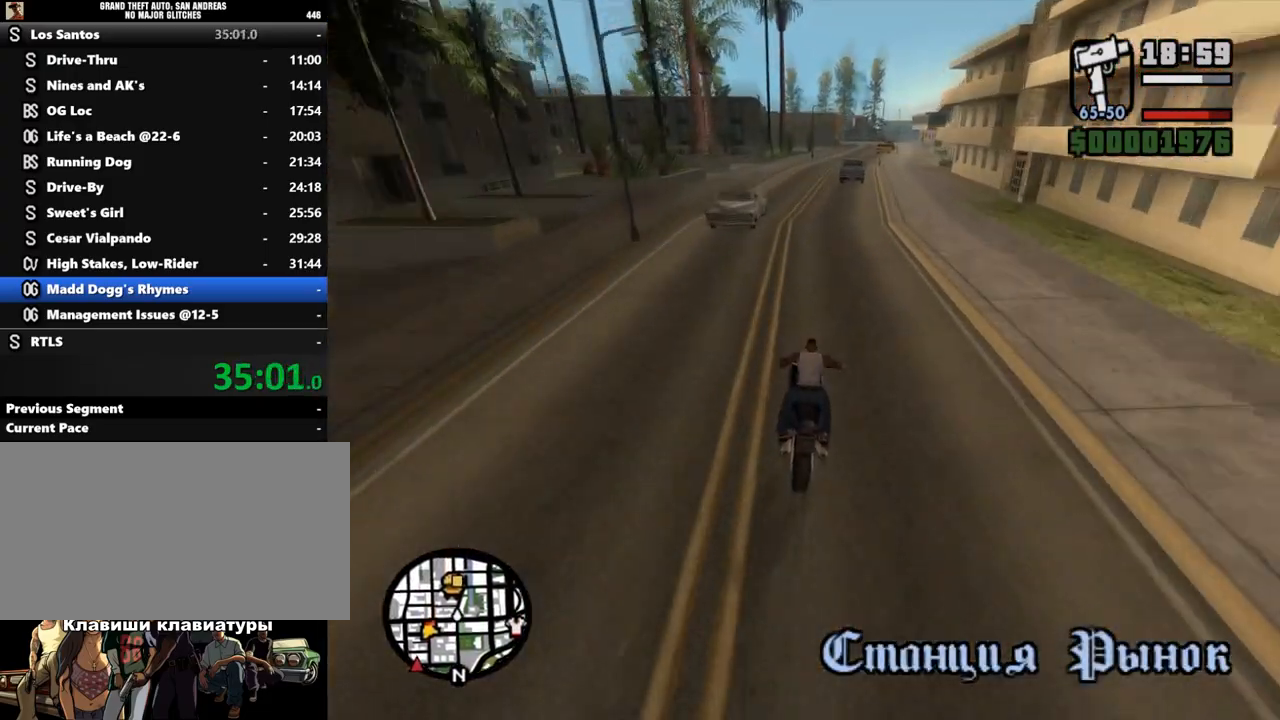
{"keys": ["d", "w"], "mouse": [], "events": [[100, "mouse_left", "up"], [133, "d", "down"], [200, "mouse_left", "down"], [300, "mouse_left", "up"], [367, "d", "up"], [367, "mouse_left", "down"], [467, "d", "down"], [467, "mouse_left", "up"]]}
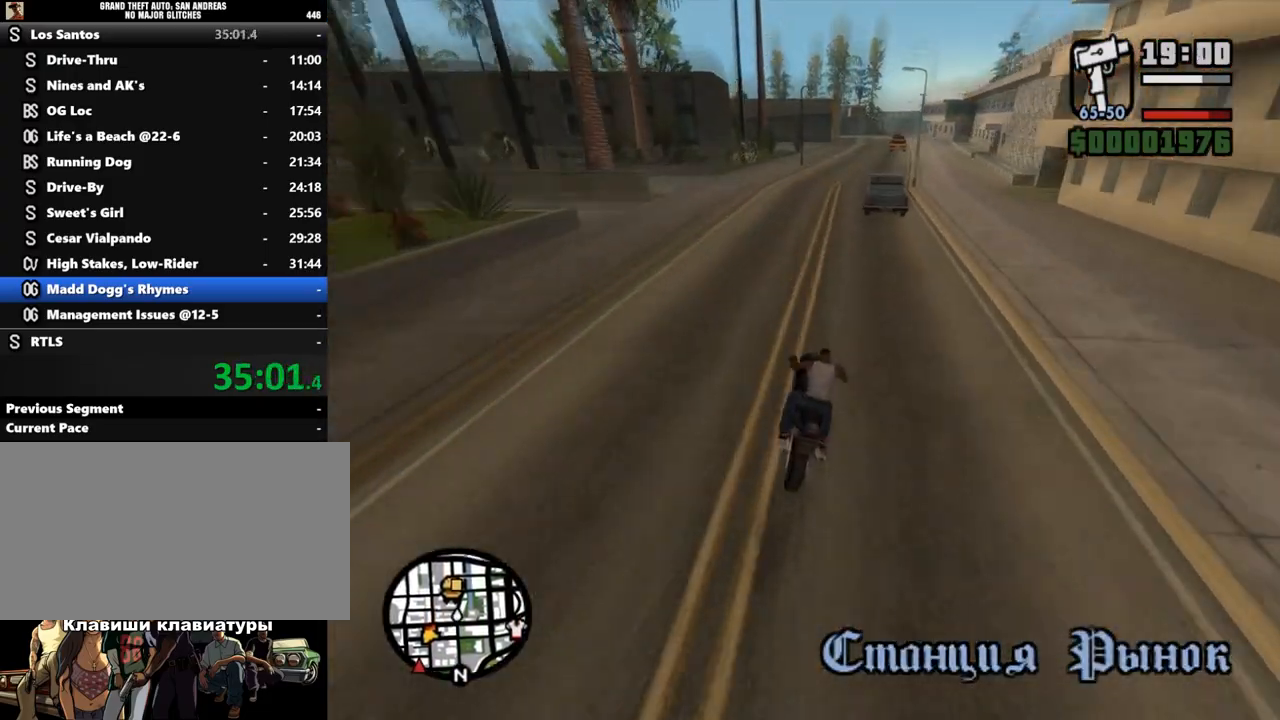
{"keys": ["a", "w"], "mouse": [], "events": [[33, "mouse_left", "down"], [167, "mouse_left", "up"], [200, "mouse_left", "down"], [367, "mouse_left", "up"], [400, "d", "up"], [433, "mouse_left", "down"], [500, "a", "down"], [500, "mouse_left", "up"]]}
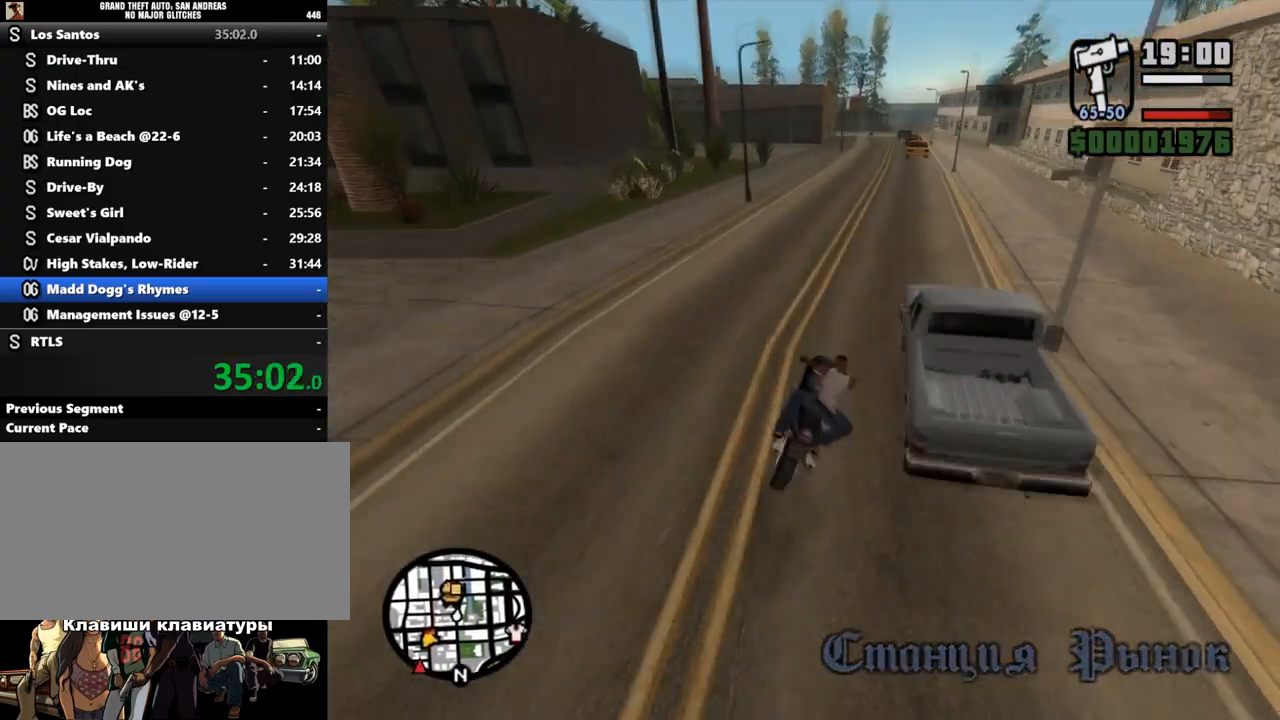
{"keys": ["w"], "mouse": ["left"], "events": [[100, "a", "up"], [133, "mouse_left", "down"], [233, "mouse_left", "up"], [333, "mouse_left", "down"], [433, "mouse_left", "up"], [500, "mouse_left", "down"]]}
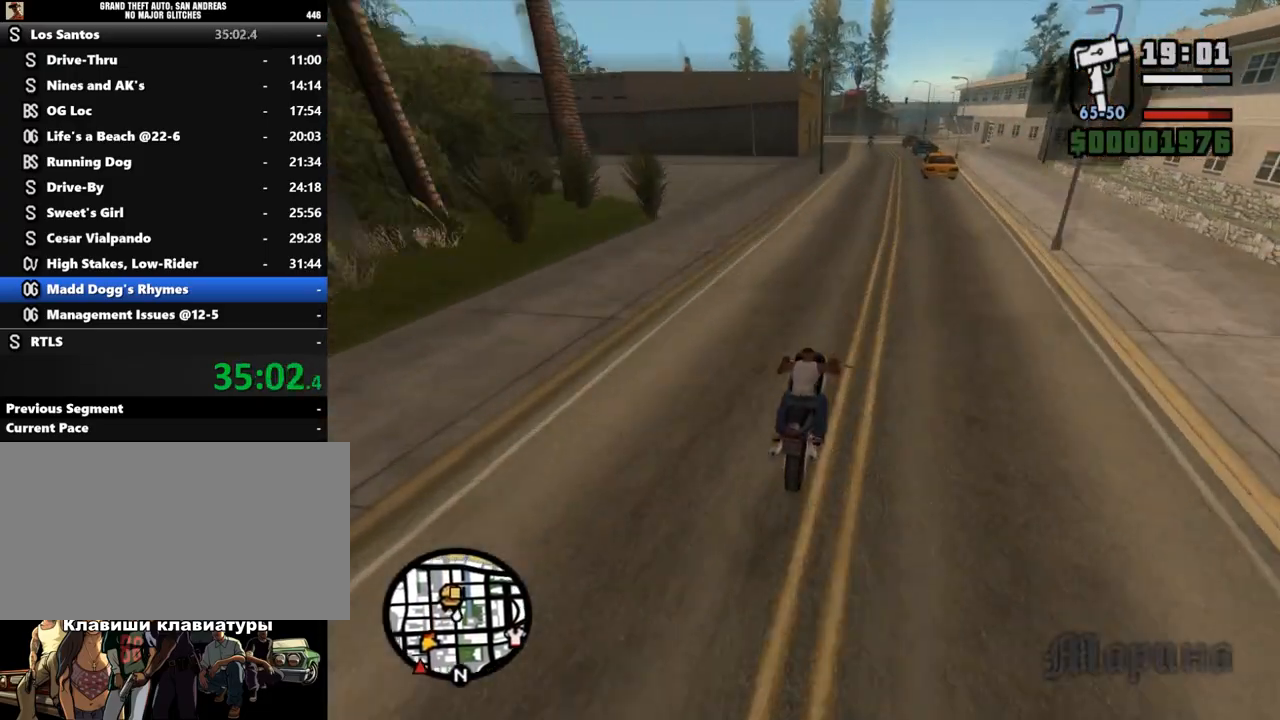
{"keys": ["a", "w"], "mouse": ["left"], "events": [[133, "mouse_left", "up"], [200, "mouse_left", "down"], [300, "mouse_left", "up"], [500, "a", "down"], [500, "mouse_left", "down"]]}
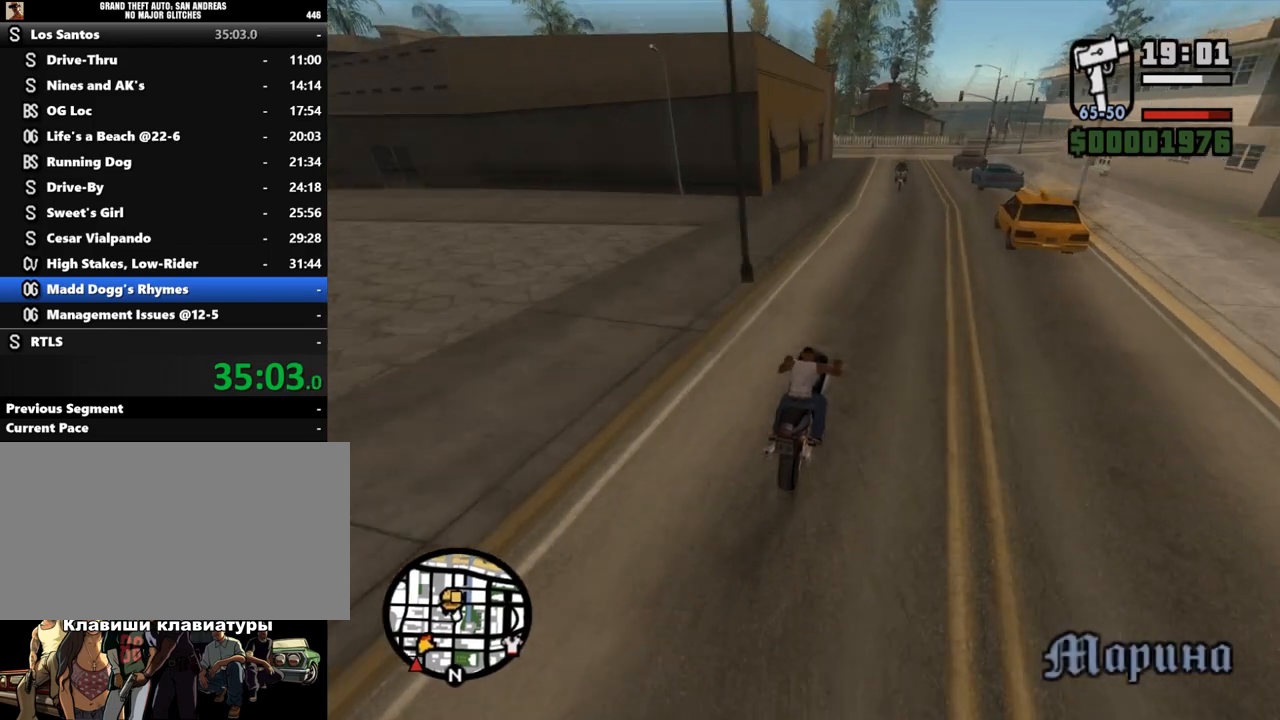
{"keys": ["s"], "mouse": [], "events": [[100, "mouse_left", "up"], [100, "w", "up"], [167, "a", "up"], [333, "s", "down"], [367, "s", "up"], [467, "s", "down"]]}
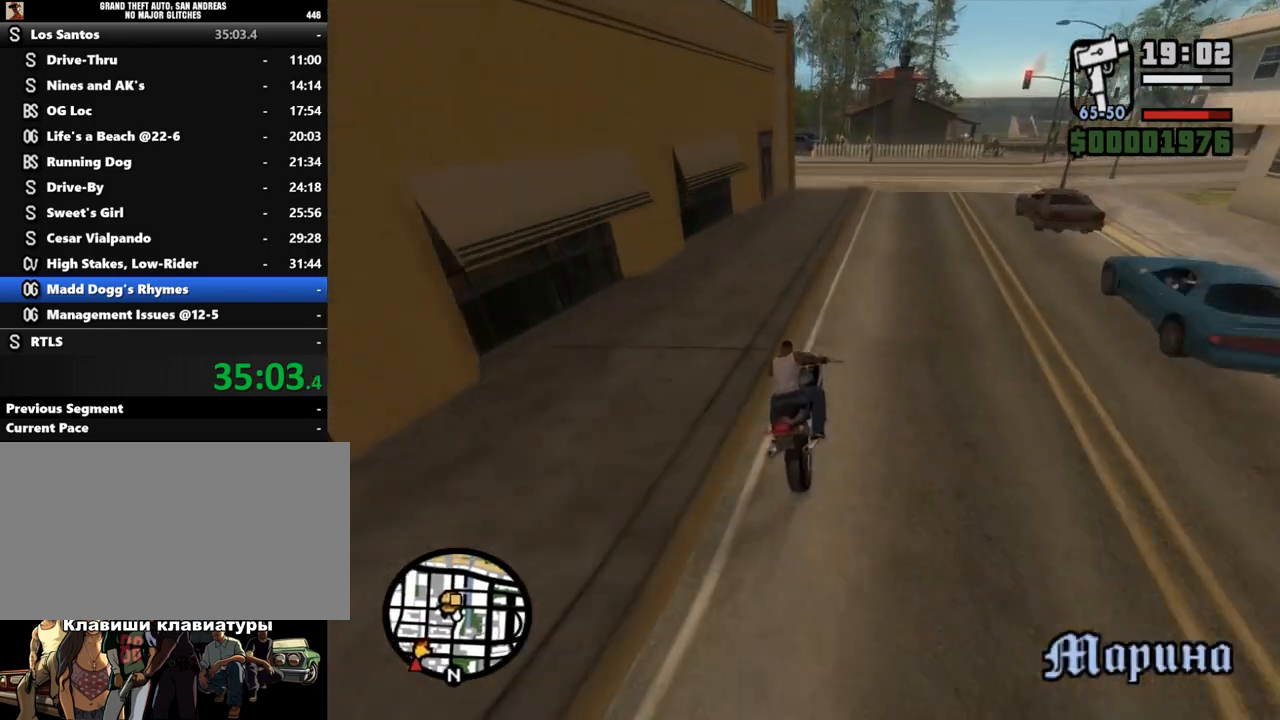
{"keys": ["a"], "mouse": [], "events": [[67, "a", "down"], [200, "s", "up"]]}
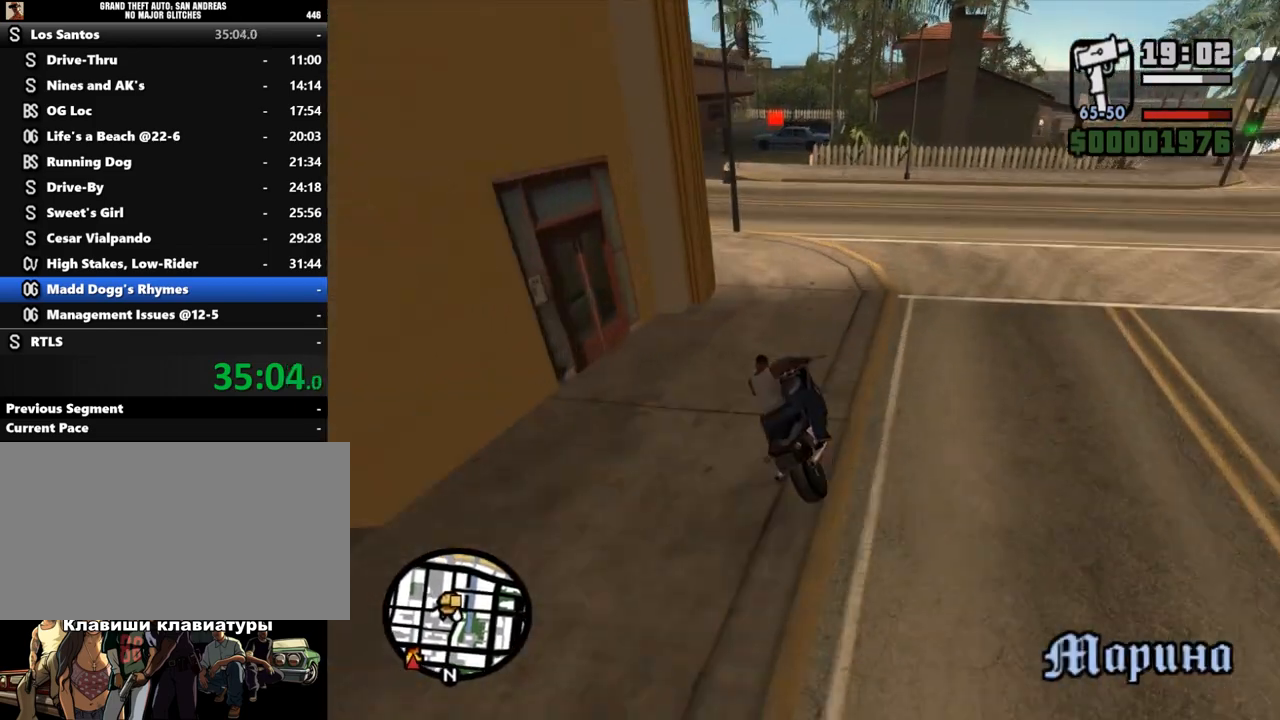
{"keys": ["w"], "mouse": [], "events": [[67, "a", "up"], [100, "a", "down"], [300, "w", "down"], [433, "a", "up"]]}
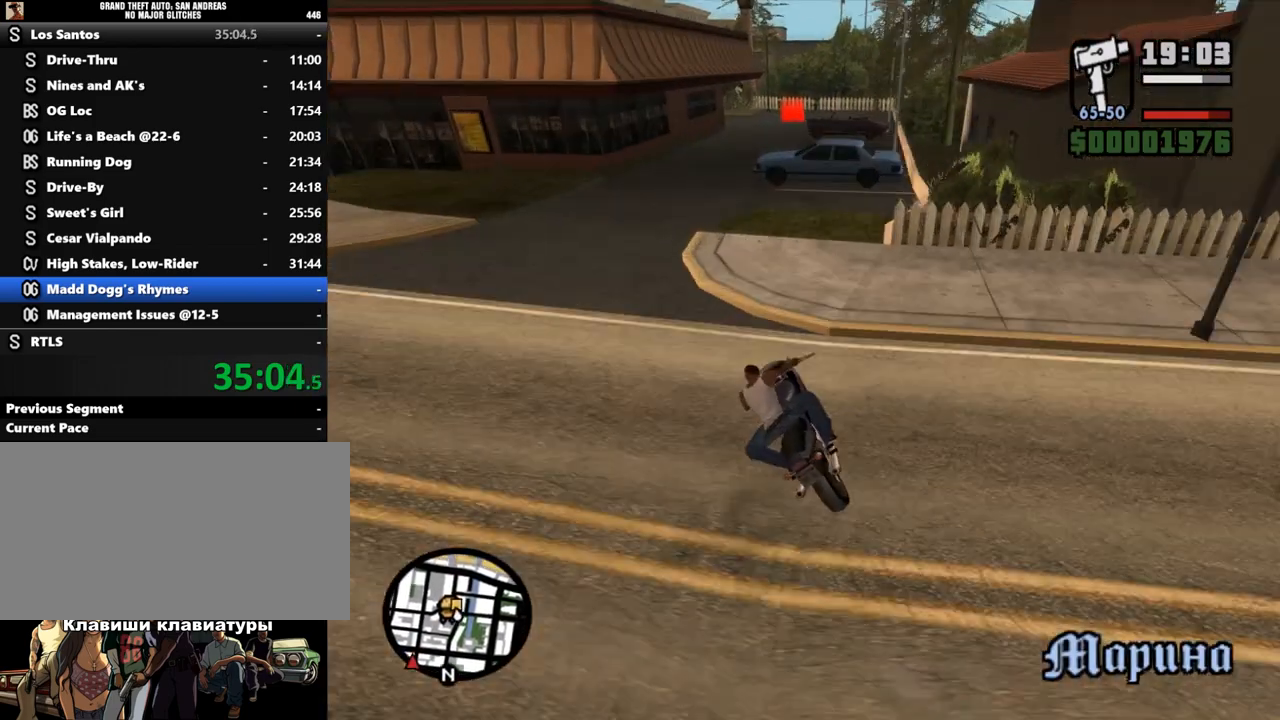
{"keys": ["d"], "mouse": [], "events": [[367, "d", "down"], [400, "w", "up"]]}
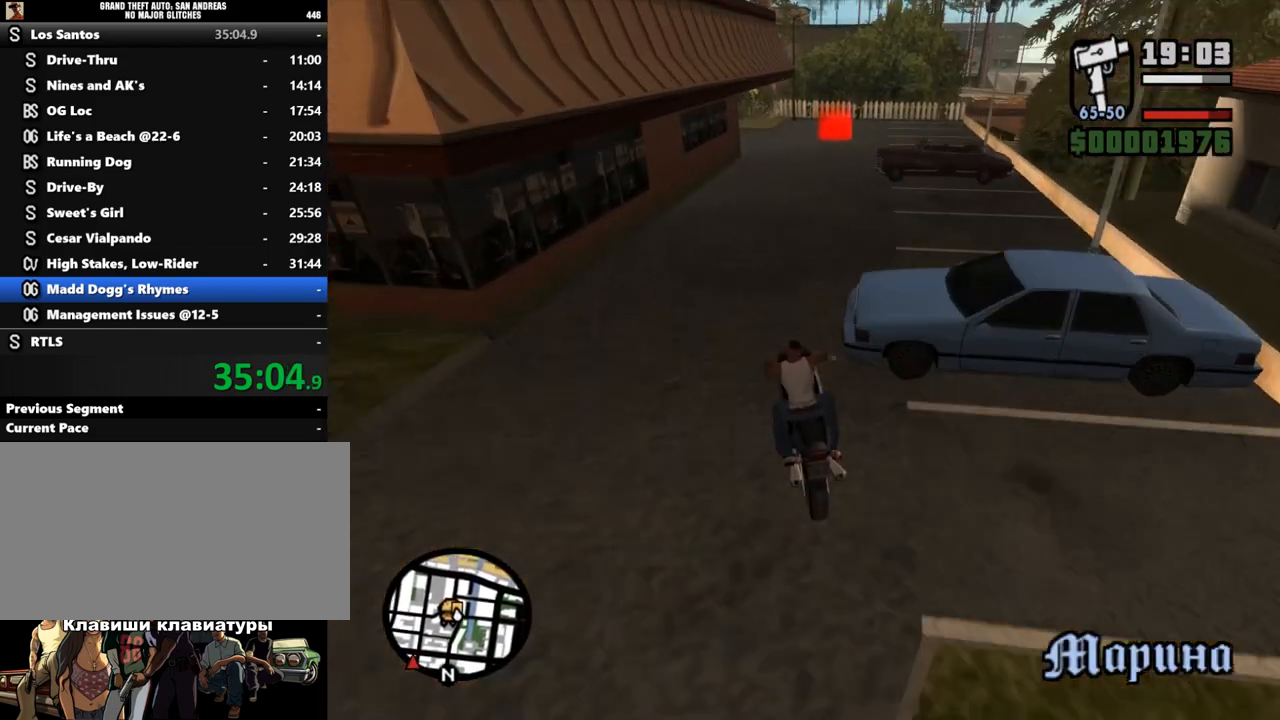
{"keys": ["w"], "mouse": [], "events": [[200, "w", "down"], [500, "d", "up"]]}
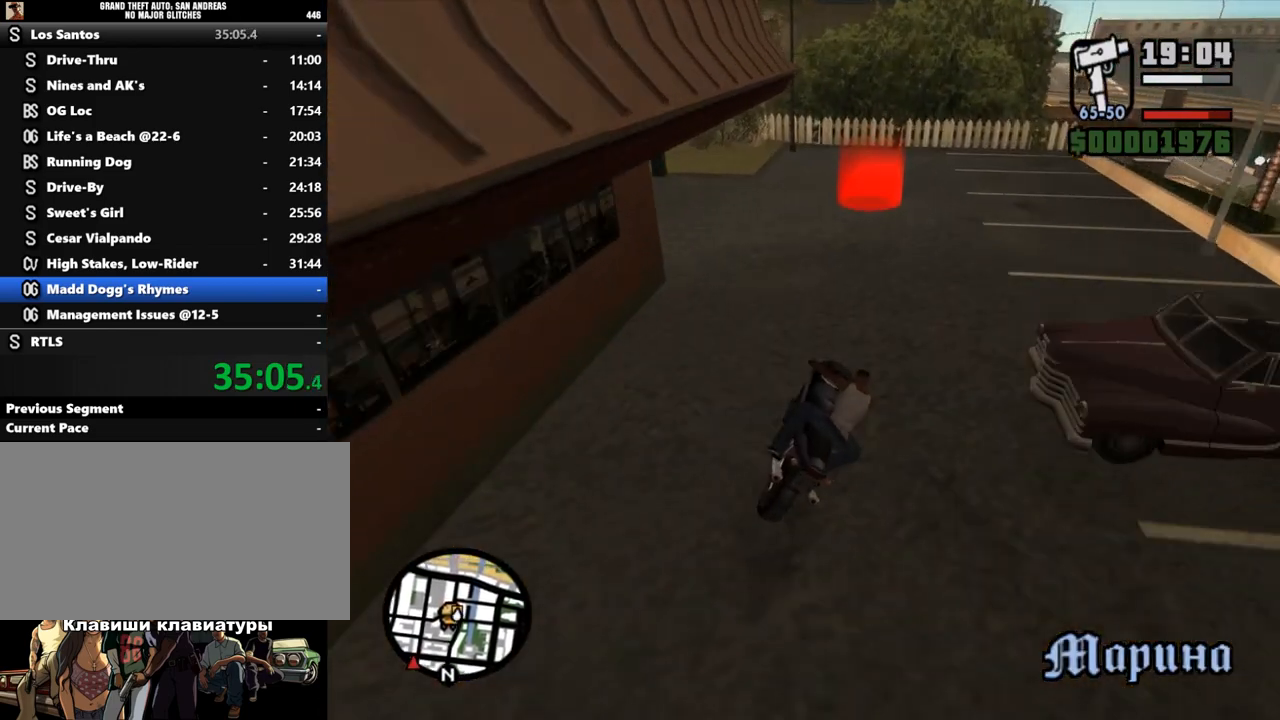
{"keys": ["shift_l"], "mouse": [], "events": [[200, "shift_l", "down"], [267, "shift_l", "up"], [267, "w", "up"], [367, "shift_l", "down"], [433, "shift_l", "up"], [500, "shift_l", "down"]]}
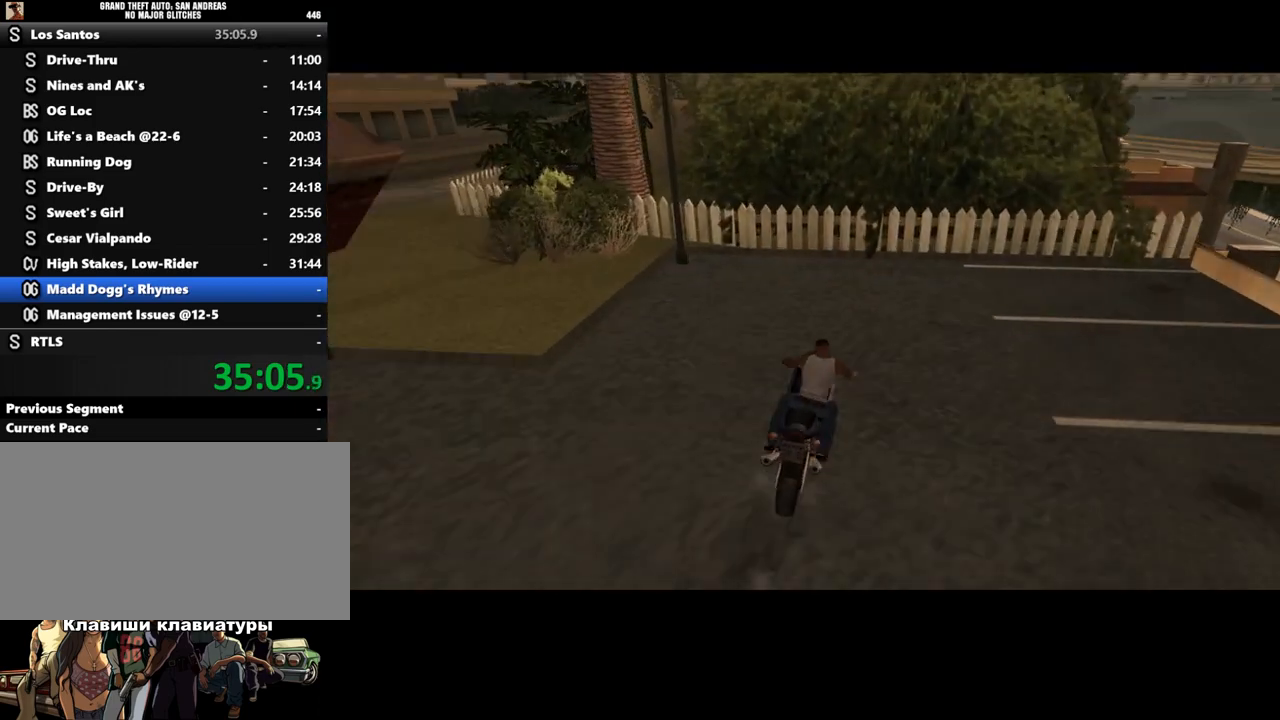
{"keys": [], "mouse": [], "events": [[67, "shift_l", "up"], [167, "shift_l", "down"], [233, "shift_l", "up"], [267, "shift_l", "down"], [400, "shift_l", "up"], [467, "shift_l", "down"], [500, "shift_l", "up"]]}
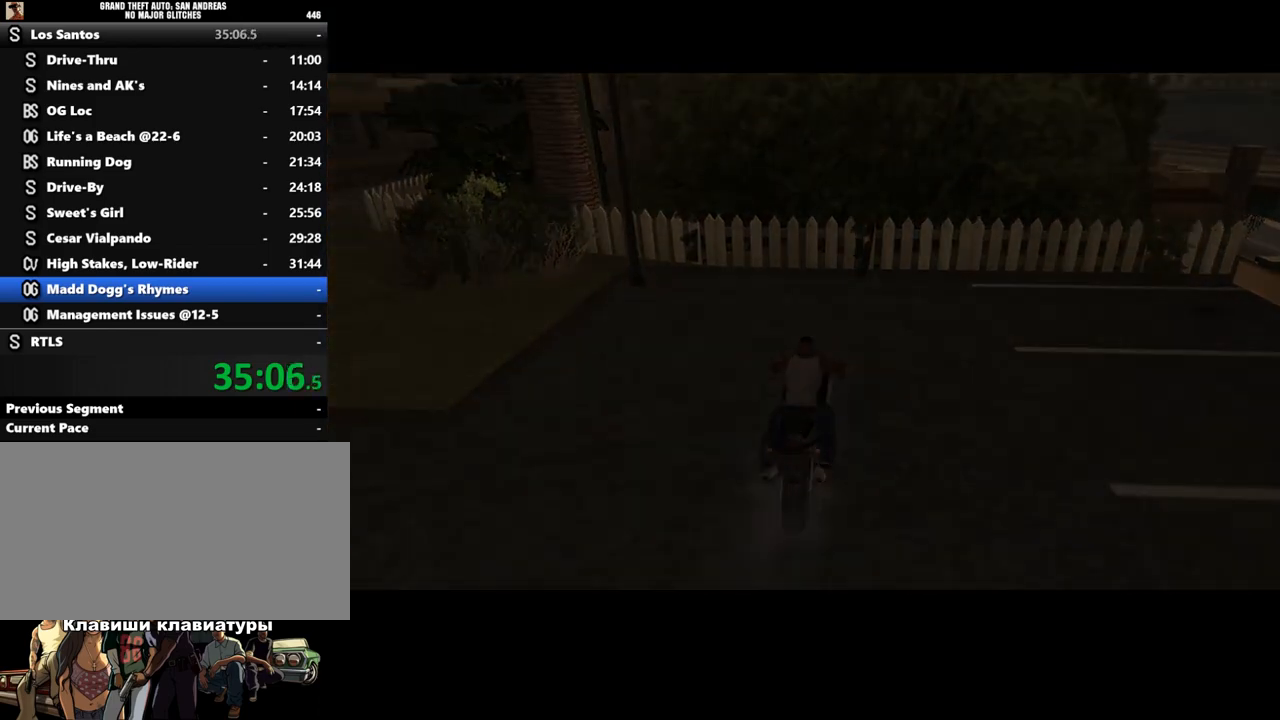
{"keys": [], "mouse": [], "events": [[100, "shift_l", "down"], [167, "shift_l", "up"], [267, "shift_l", "down"], [333, "shift_l", "up"], [400, "shift_l", "down"], [467, "shift_l", "up"]]}
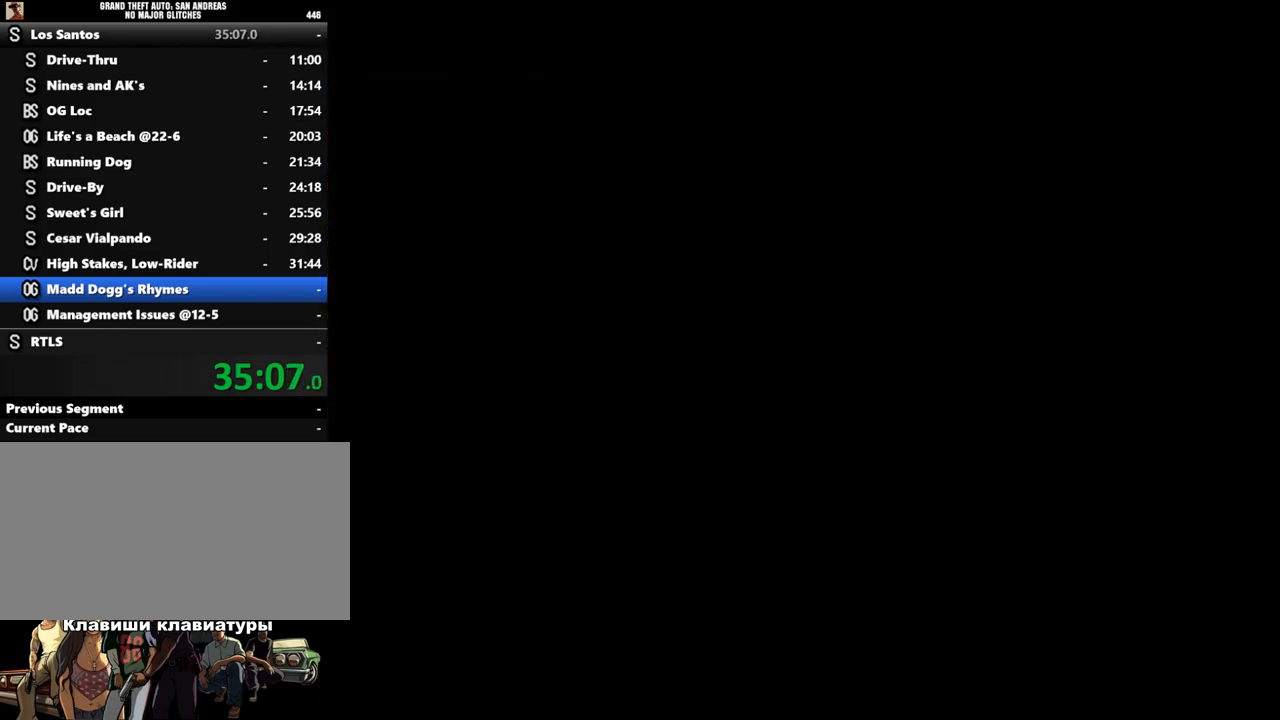
{"keys": [], "mouse": [], "events": [[67, "shift_l", "down"], [167, "shift_l", "up"], [233, "shift_l", "down"], [300, "shift_l", "up"], [400, "shift_l", "down"], [500, "shift_l", "up"]]}
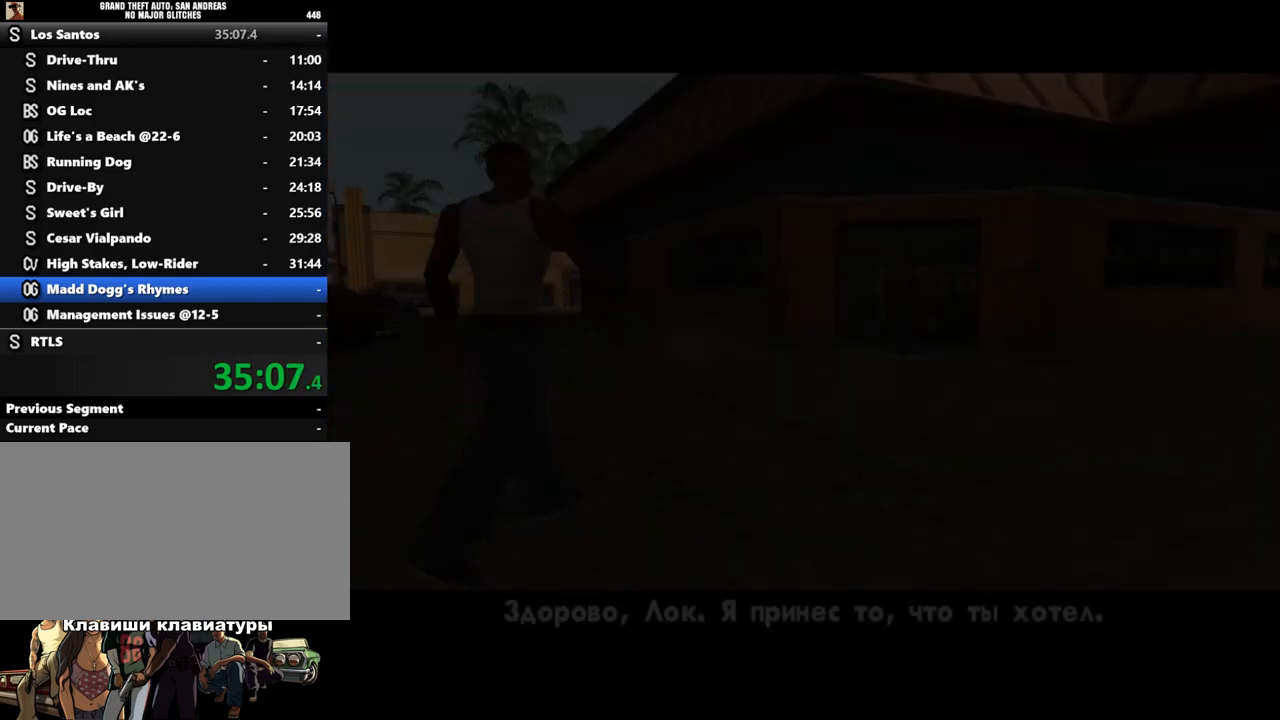
{"keys": [], "mouse": [], "events": [[33, "shift_l", "down"], [133, "shift_l", "up"], [167, "shift_l", "down"], [300, "shift_l", "up"], [367, "shift_l", "down"], [500, "shift_l", "up"]]}
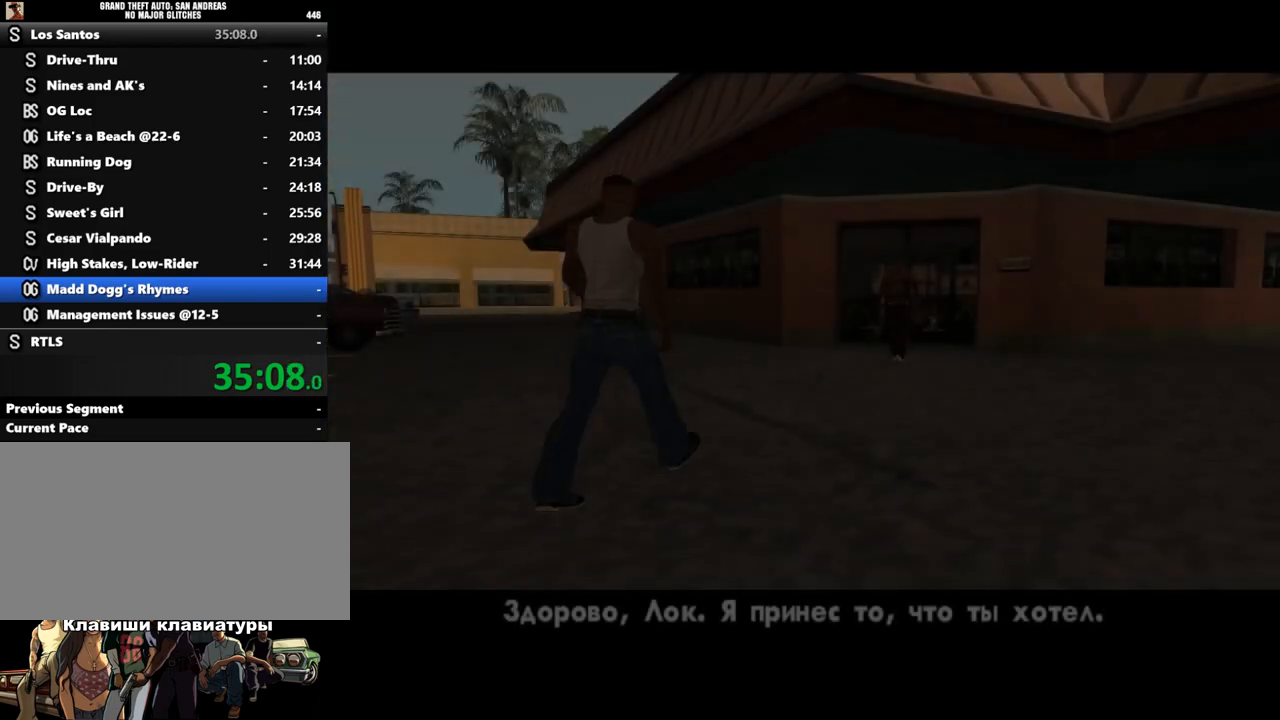
{"keys": [], "mouse": [], "events": [[67, "shift_l", "down"], [167, "shift_l", "up"], [267, "shift_l", "down"], [333, "shift_l", "up"], [400, "shift_l", "down"], [500, "shift_l", "up"]]}
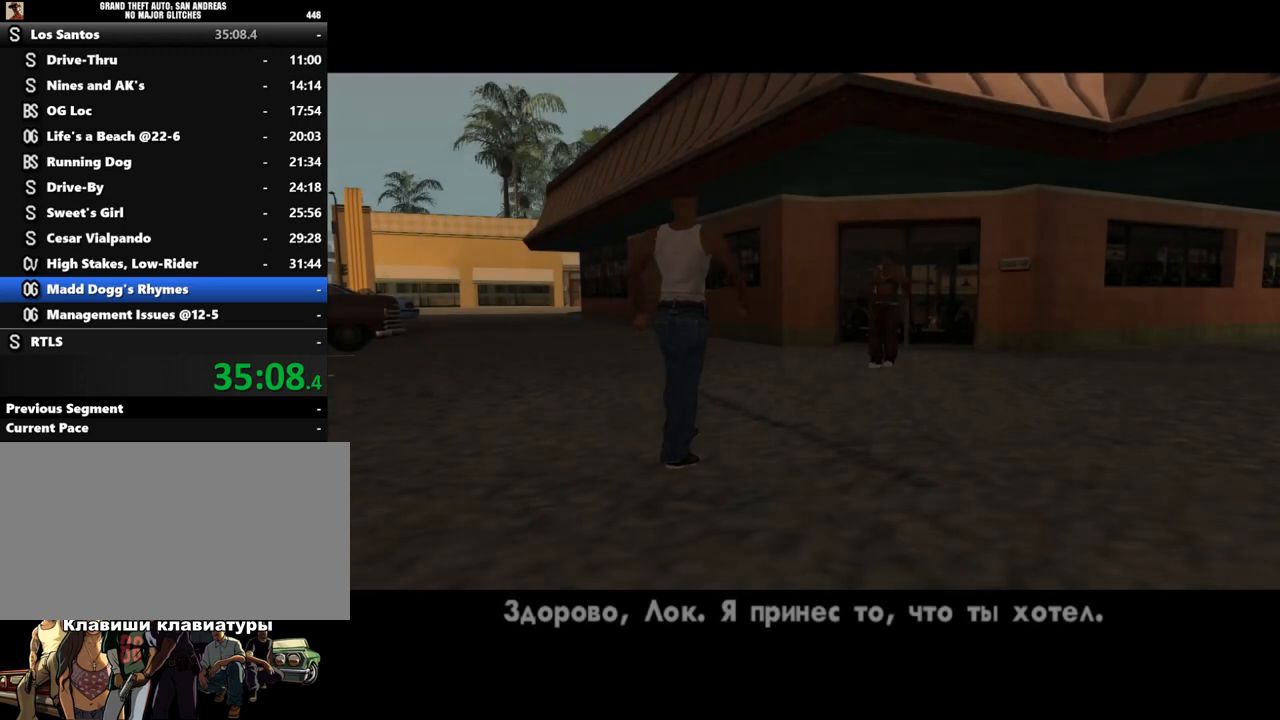
{"keys": [], "mouse": [], "events": [[67, "shift_l", "down"], [167, "shift_l", "up"], [200, "shift_l", "down"], [333, "shift_l", "up"], [367, "shift_l", "down"], [500, "shift_l", "up"]]}
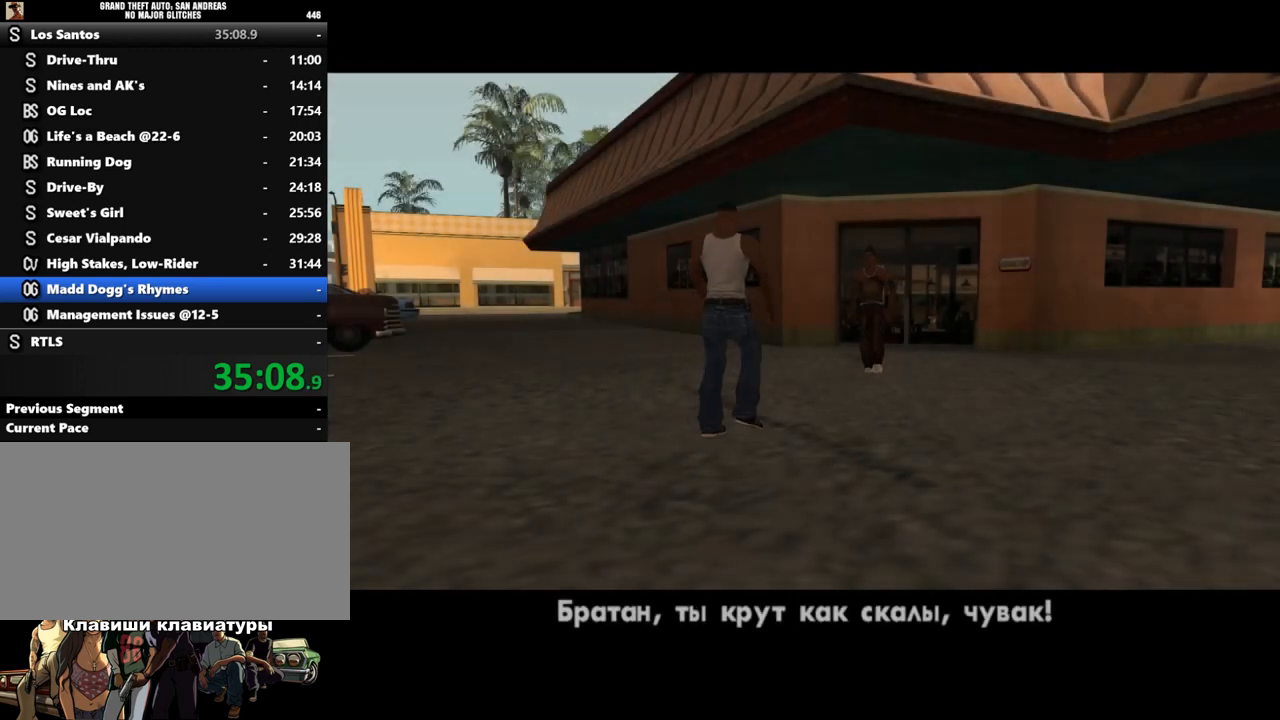
{"keys": ["shift_l"], "mouse": [], "events": [[67, "shift_l", "down"], [167, "shift_l", "up"], [233, "shift_l", "down"], [333, "shift_l", "up"], [433, "shift_l", "down"]]}
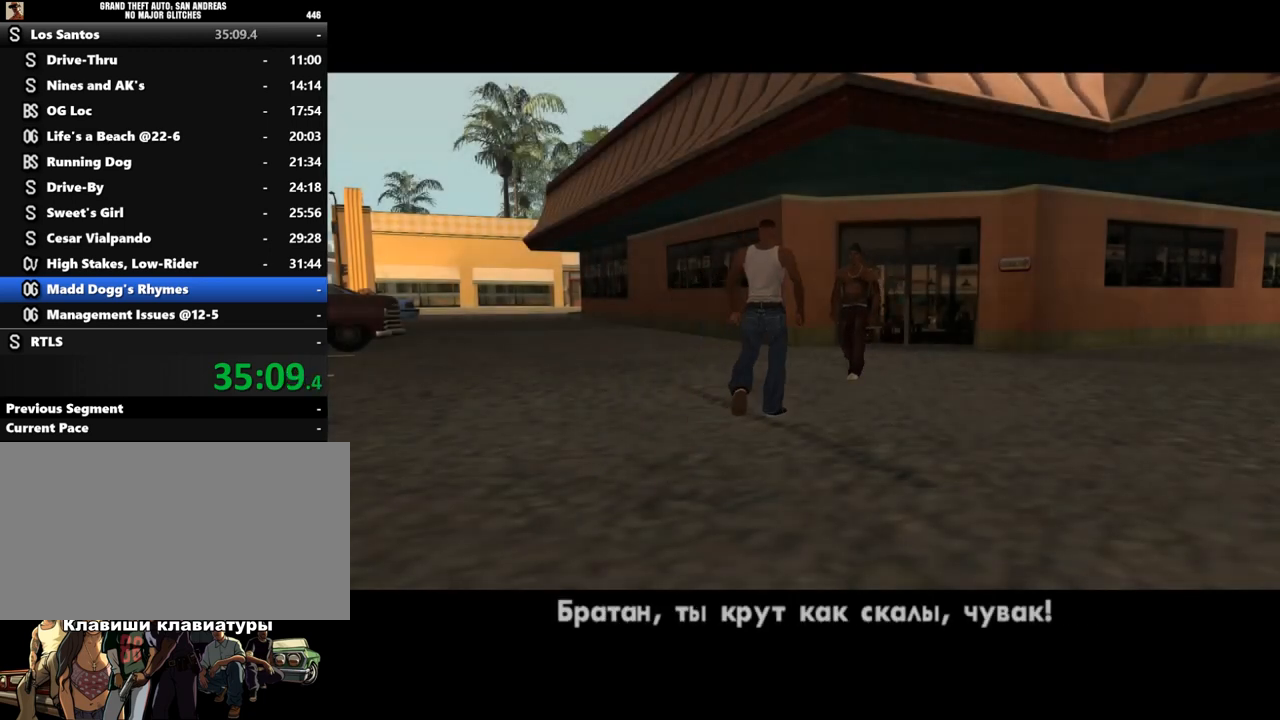
{"keys": [], "mouse": [], "events": [[33, "shift_l", "up"], [100, "shift_l", "down"], [167, "shift_l", "up"], [267, "shift_l", "down"], [333, "shift_l", "up"], [400, "shift_l", "down"], [467, "shift_l", "up"]]}
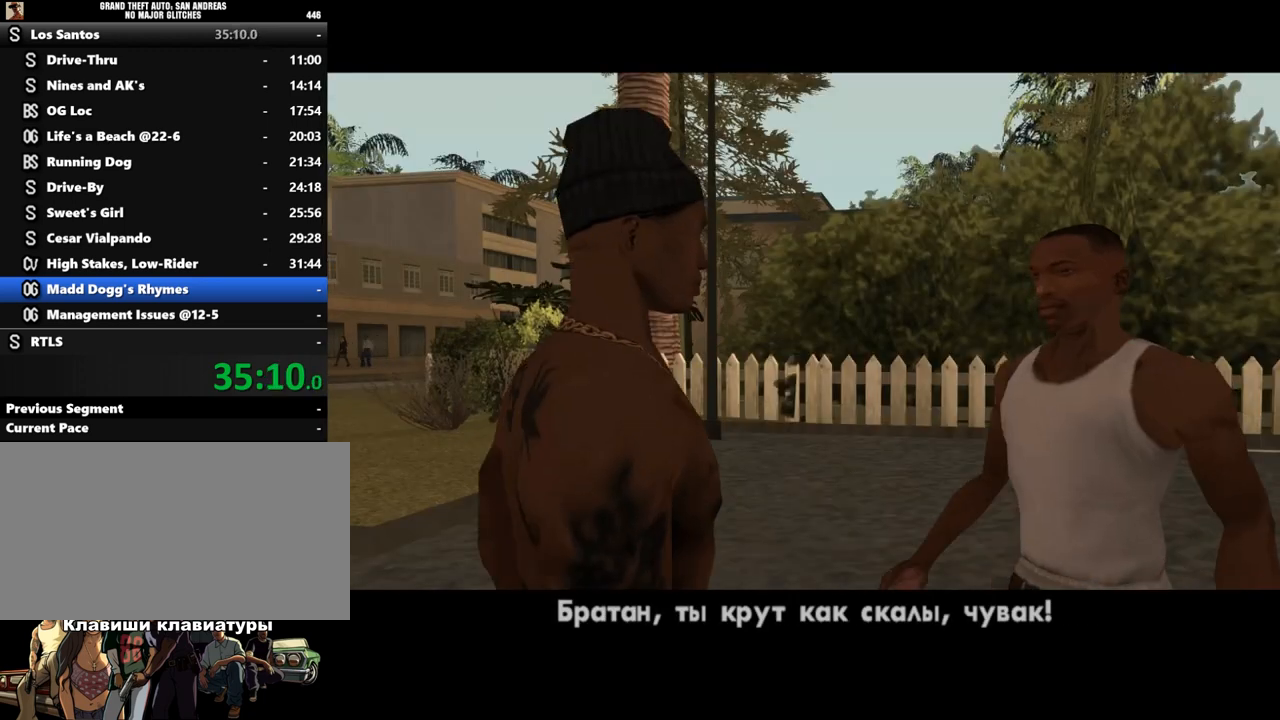
{"keys": [], "mouse": [], "events": [[100, "shift_l", "down"], [167, "shift_l", "up"], [267, "shift_l", "down"], [300, "shift_l", "up"], [400, "shift_l", "down"], [500, "shift_l", "up"]]}
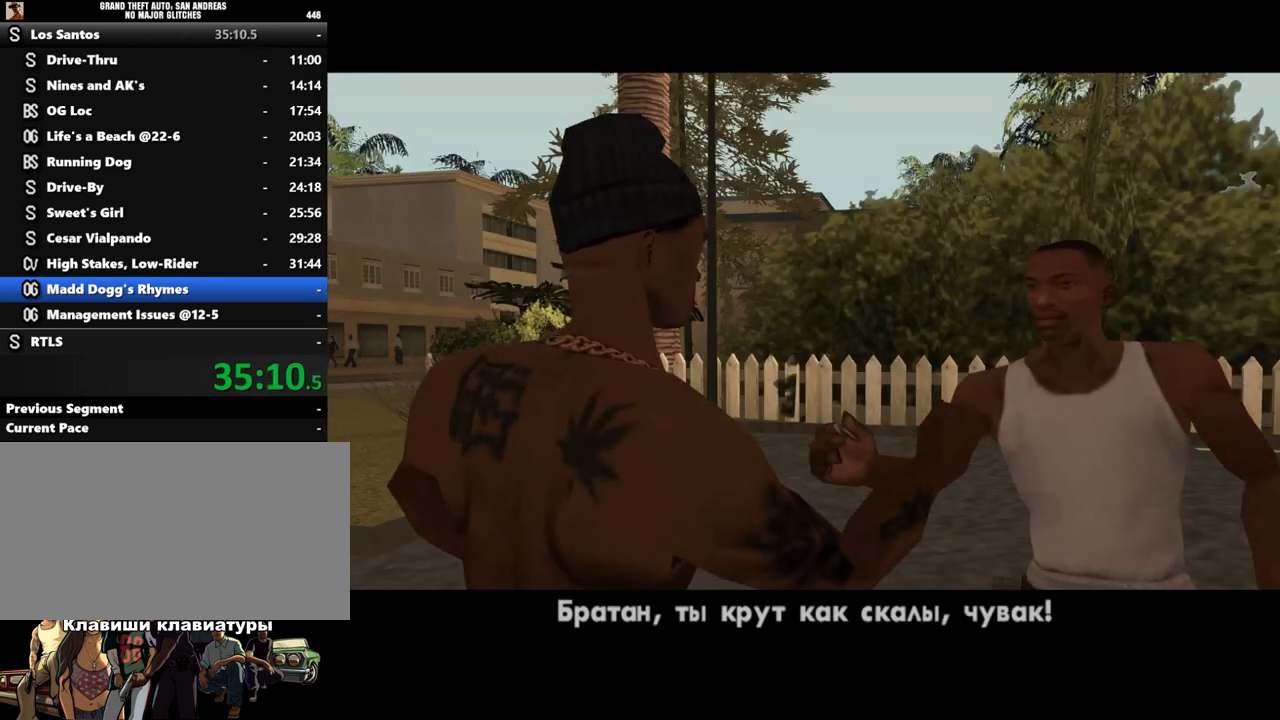
{"keys": [], "mouse": [], "events": [[67, "shift_l", "down"], [133, "shift_l", "up"], [233, "shift_l", "down"], [300, "shift_l", "up"], [400, "shift_l", "down"], [500, "shift_l", "up"]]}
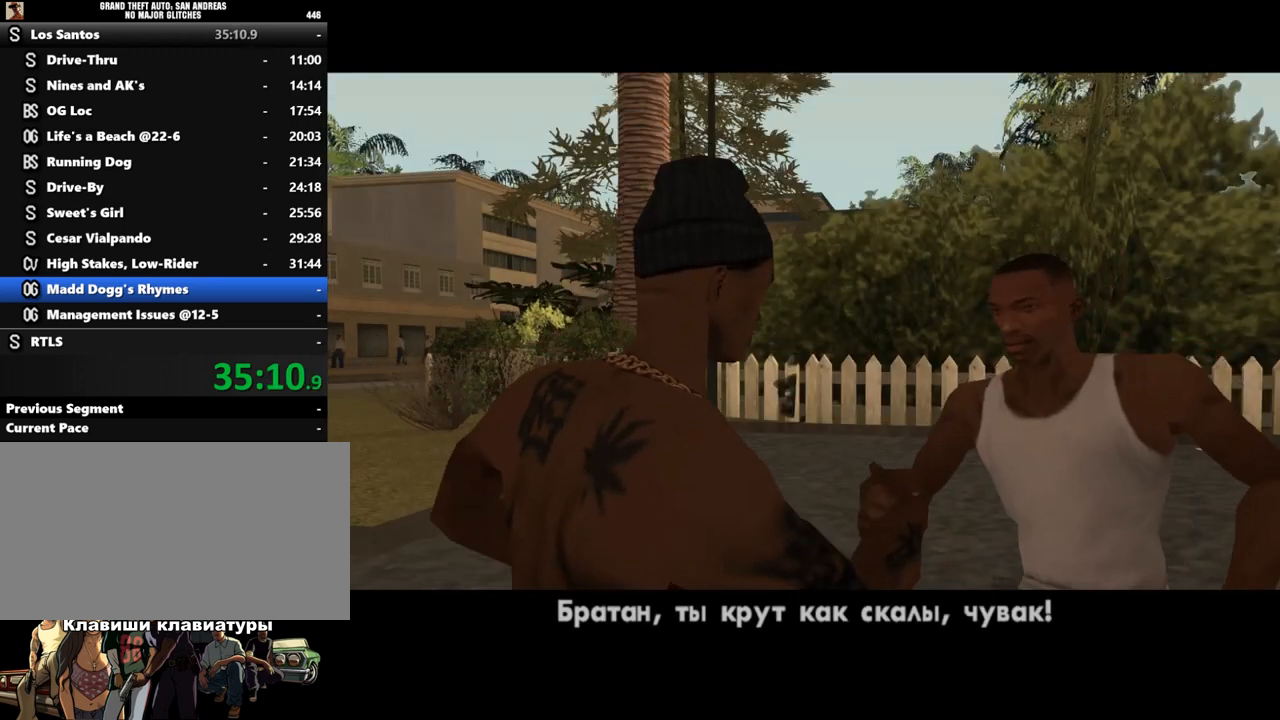
{"keys": [], "mouse": [], "events": [[67, "shift_l", "down"], [167, "shift_l", "up"], [233, "shift_l", "down"], [300, "shift_l", "up"], [367, "shift_l", "down"], [467, "shift_l", "up"]]}
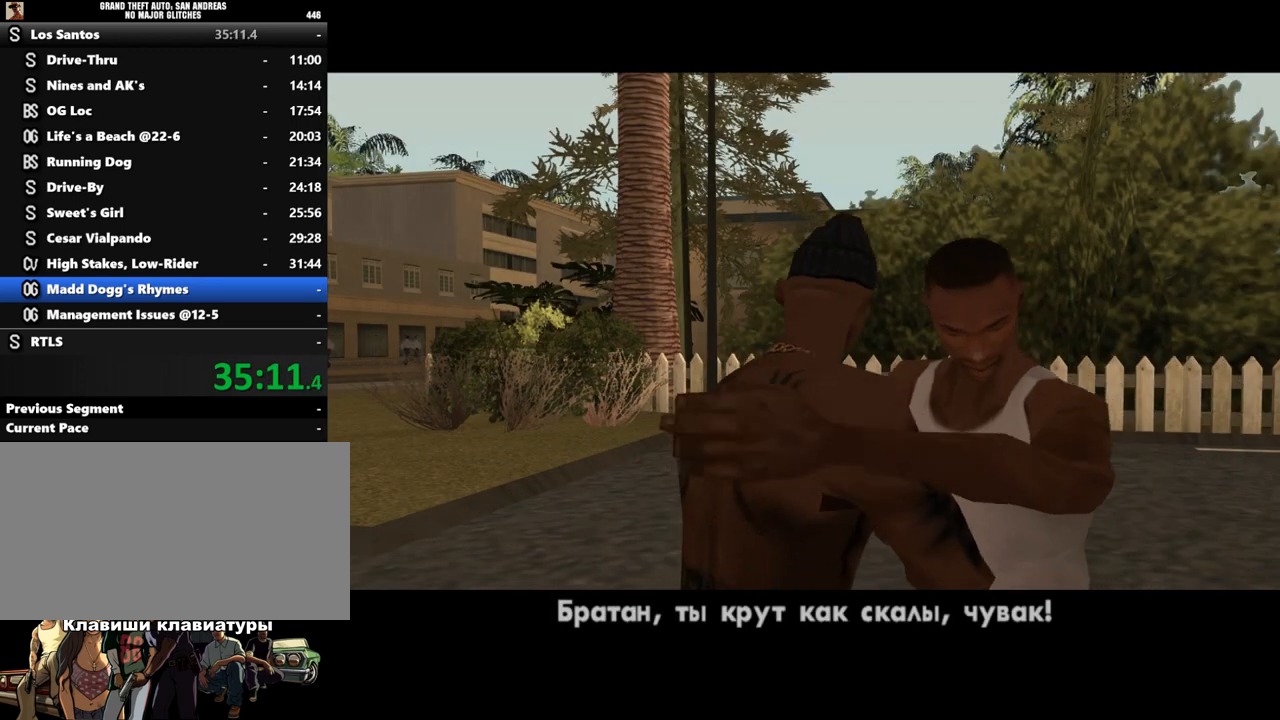
{"keys": [], "mouse": [], "events": [[67, "shift_l", "down"], [133, "shift_l", "up"], [200, "shift_l", "down"], [300, "shift_l", "up"], [367, "shift_l", "down"], [500, "shift_l", "up"]]}